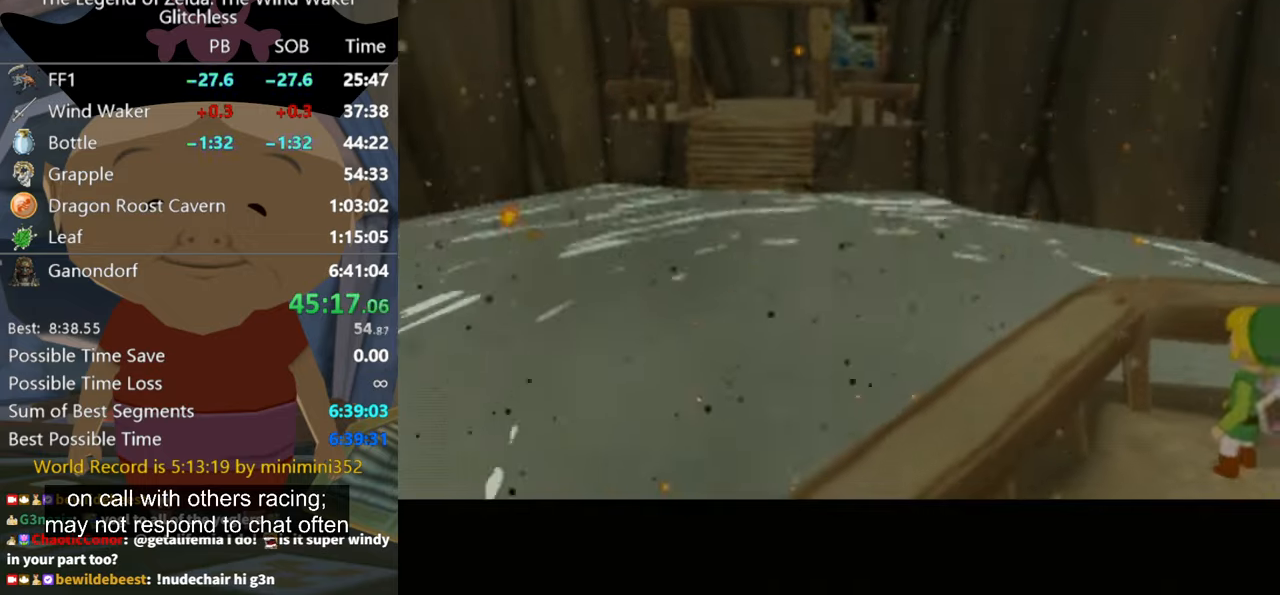
Gameplay with a controller (Nintendo layout); each line is a JSON object with the inputs held at the frame after it. "button_events" lists button changes between this image and that frame as [ms after this image, input, new state], when the widget could be followed in between (sticks are given only as held states). Not read: L2 L3 R3.
{"buttons": [], "left_stick": "down-left", "right_stick": "center", "button_events": []}
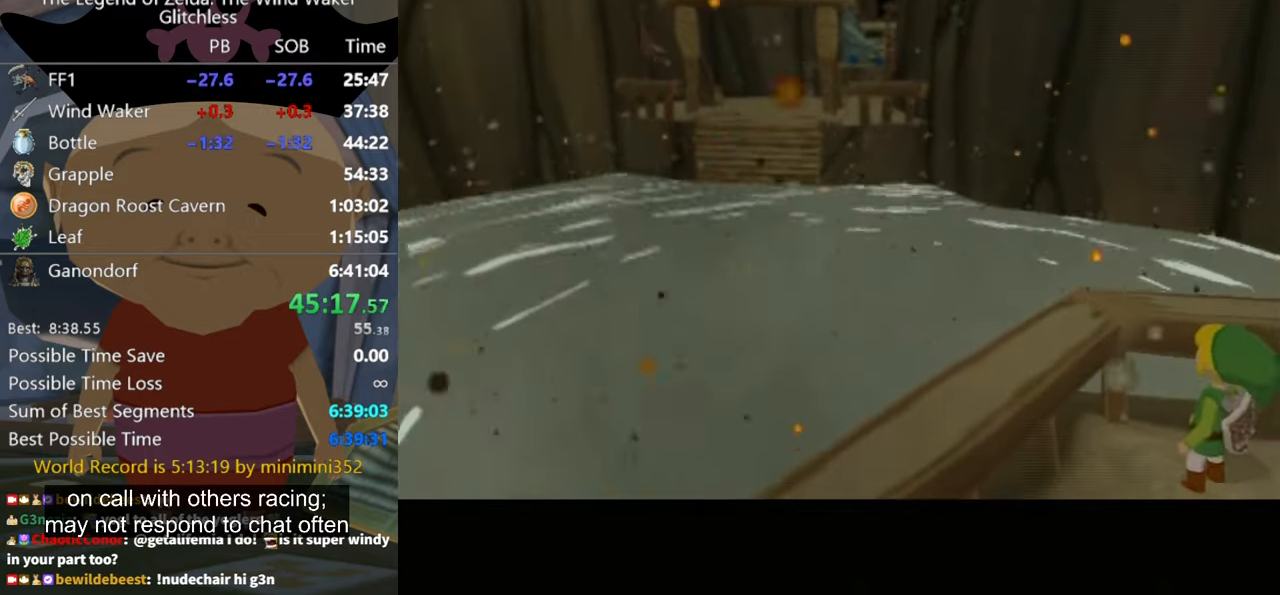
{"buttons": [], "left_stick": "down-left", "right_stick": "center", "button_events": []}
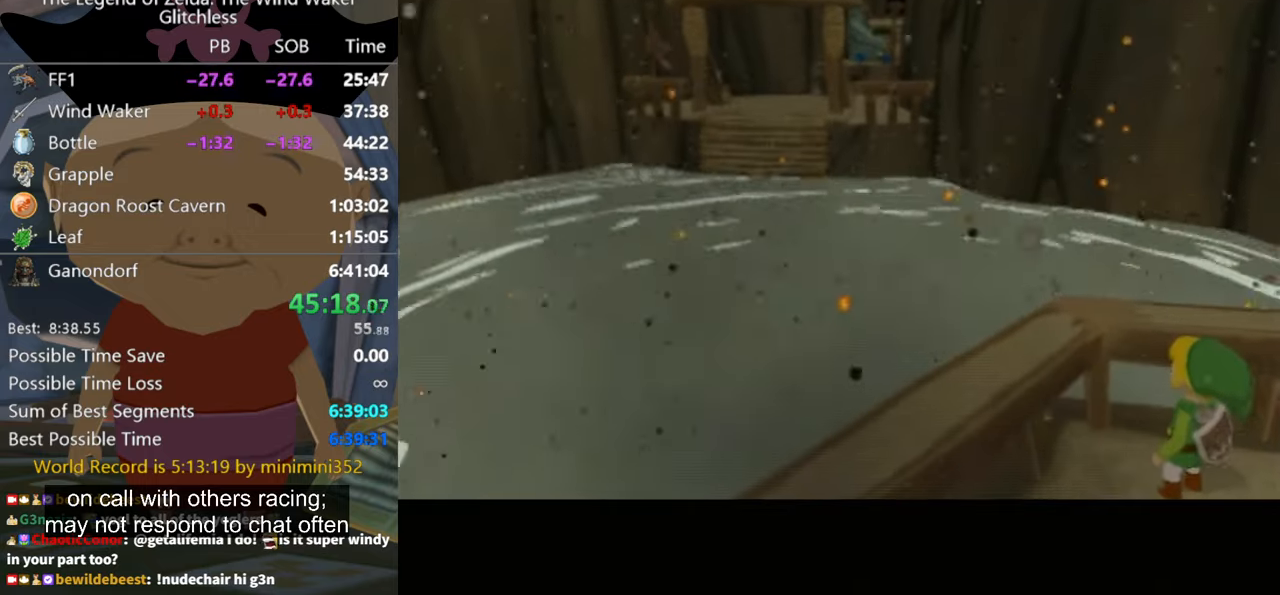
{"buttons": [], "left_stick": "down-left", "right_stick": "center", "button_events": []}
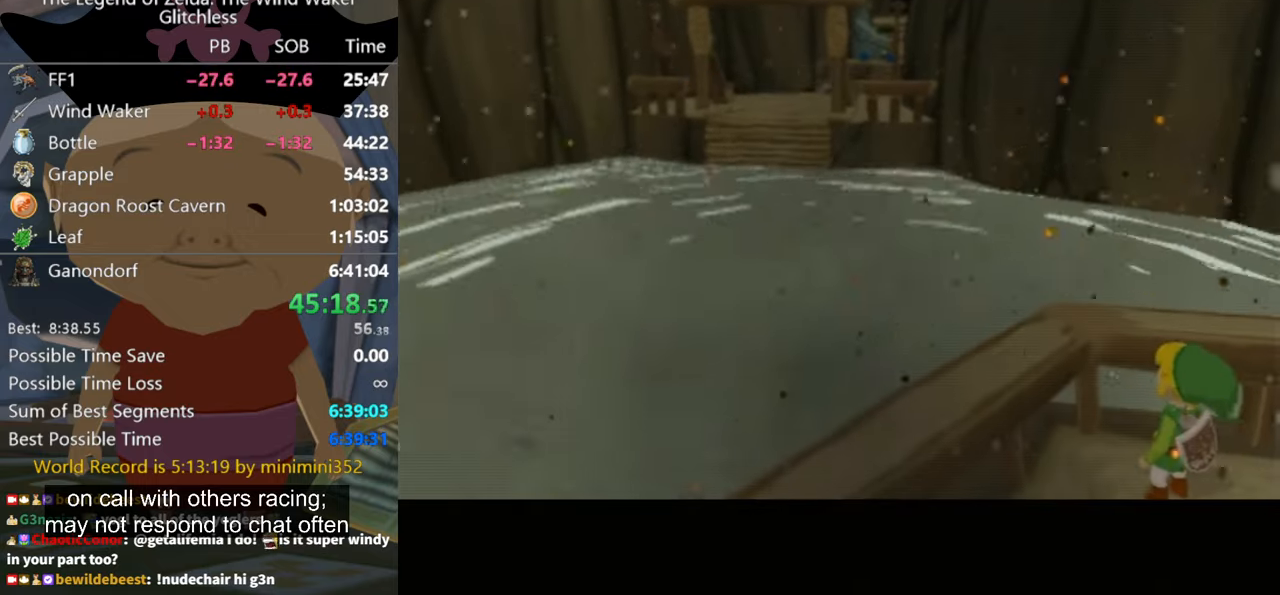
{"buttons": [], "left_stick": "down-left", "right_stick": "center", "button_events": []}
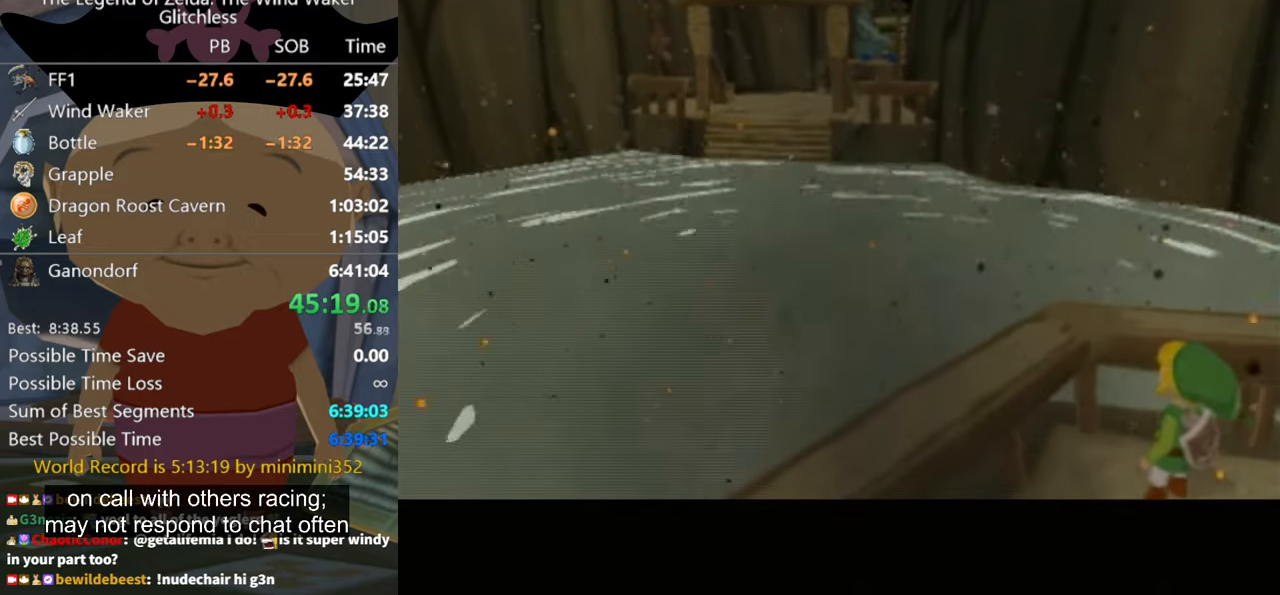
{"buttons": [], "left_stick": "down-left", "right_stick": "center", "button_events": []}
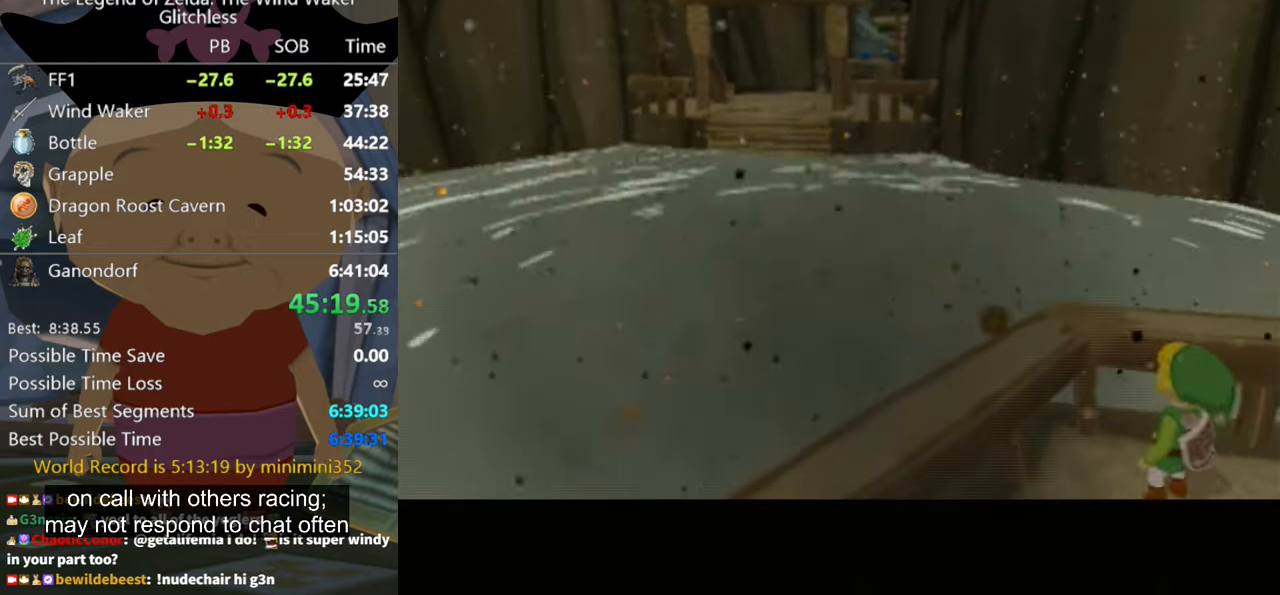
{"buttons": [], "left_stick": "down-left", "right_stick": "center", "button_events": []}
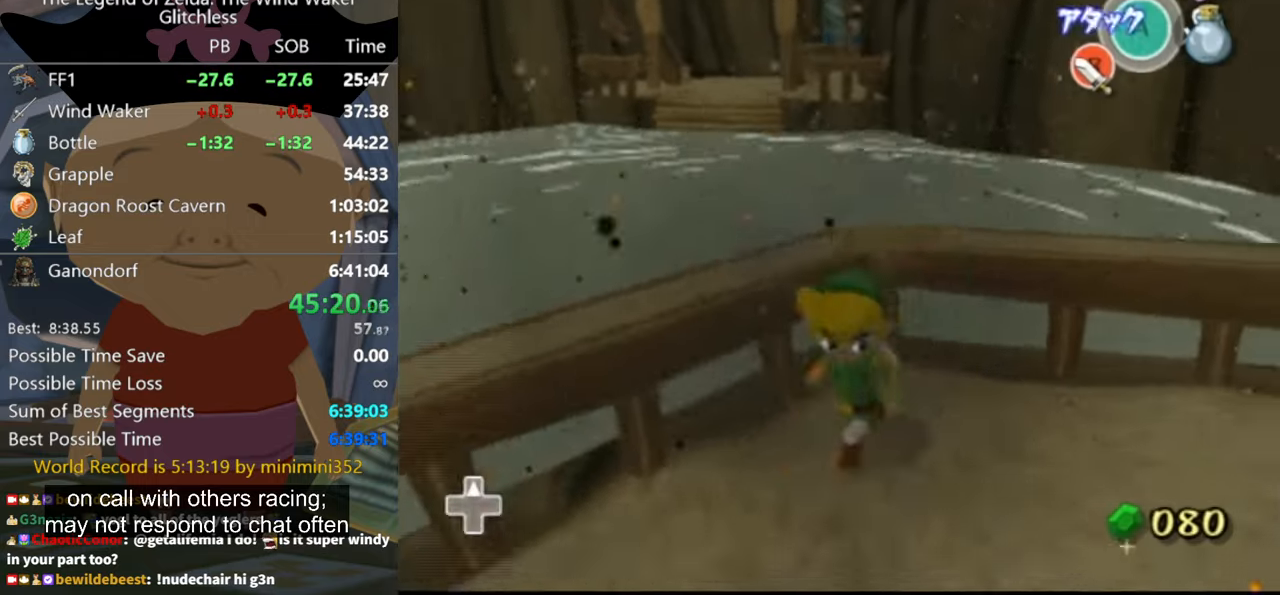
{"buttons": [], "left_stick": "left", "right_stick": "right", "button_events": [[133, "A", "down"], [200, "A", "up"]]}
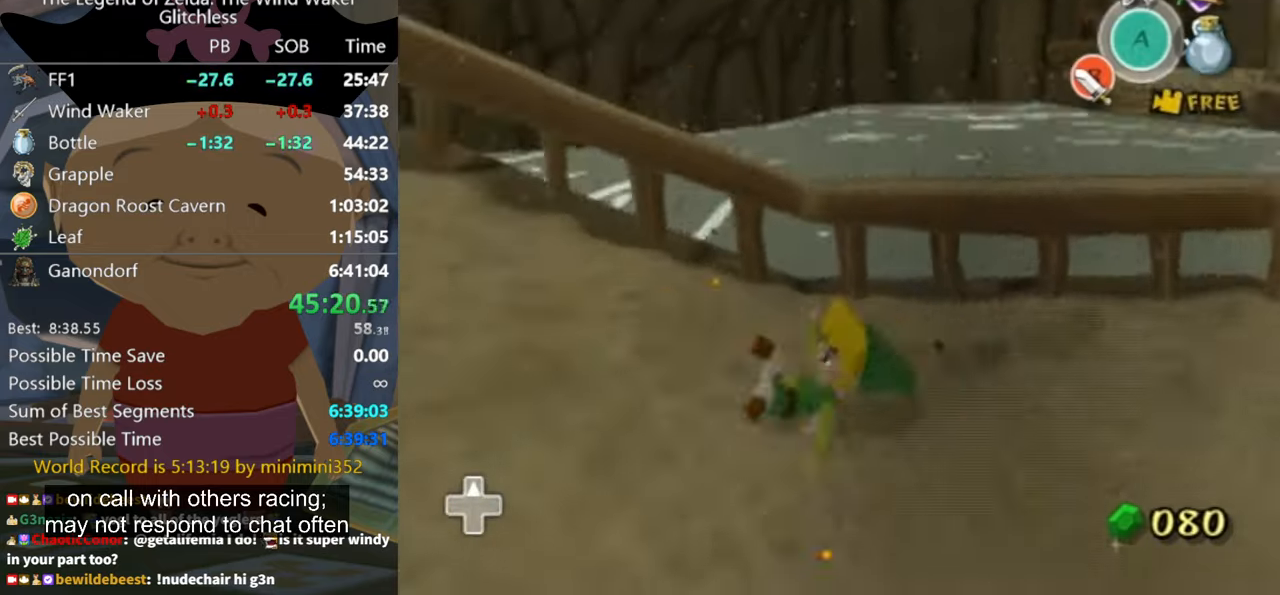
{"buttons": [], "left_stick": "left", "right_stick": "center", "button_events": [[233, "A", "down"], [300, "A", "up"]]}
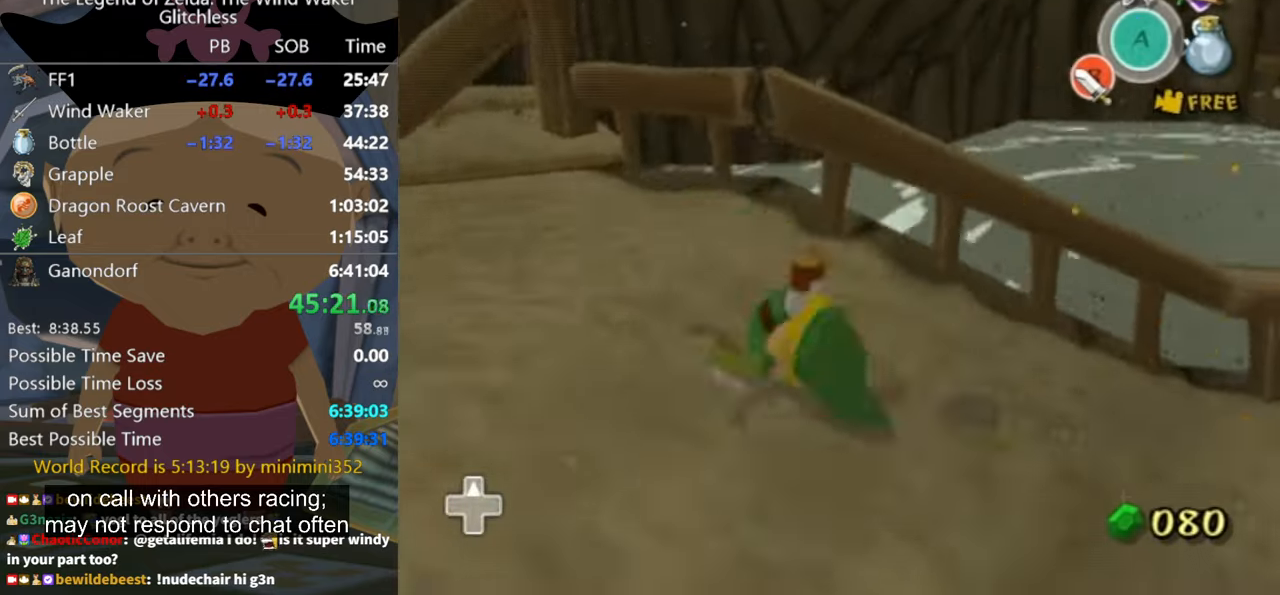
{"buttons": [], "left_stick": "left", "right_stick": "center", "button_events": [[300, "A", "down"], [367, "A", "up"]]}
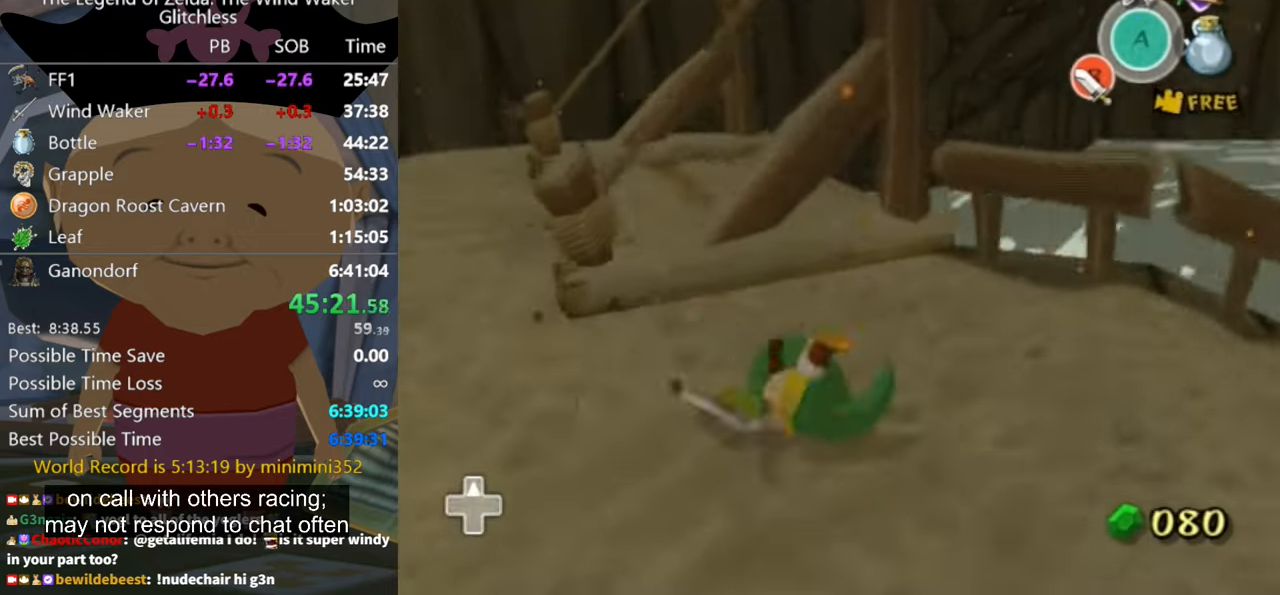
{"buttons": [], "left_stick": "up-left", "right_stick": "left", "button_events": []}
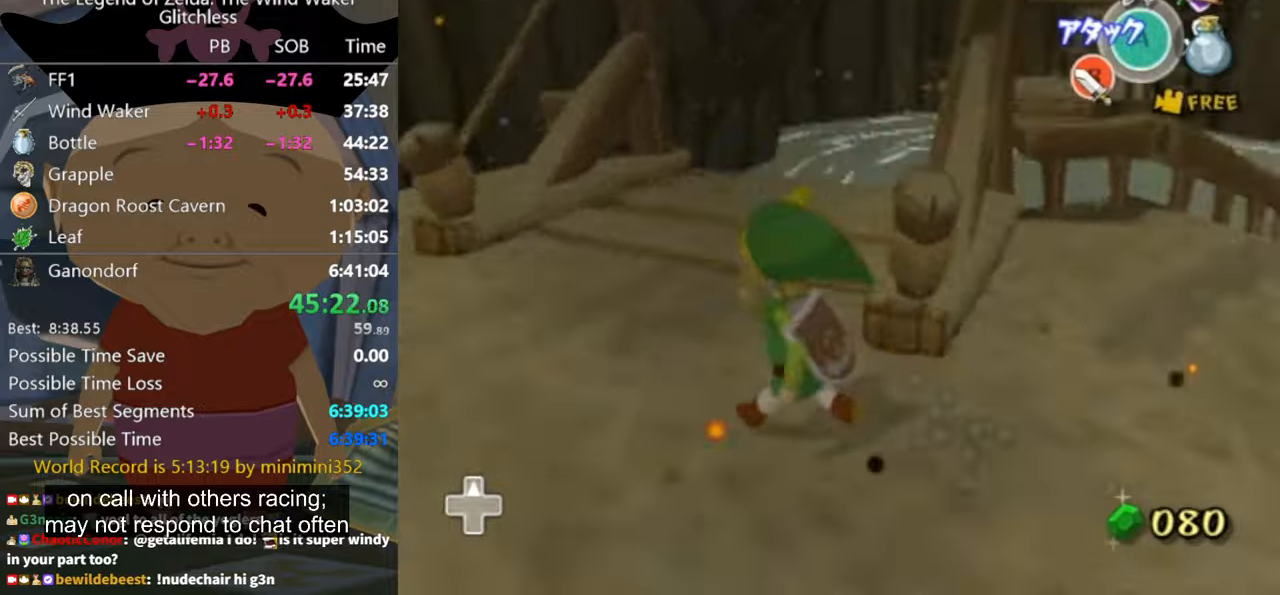
{"buttons": [], "left_stick": "up-left", "right_stick": "center", "button_events": []}
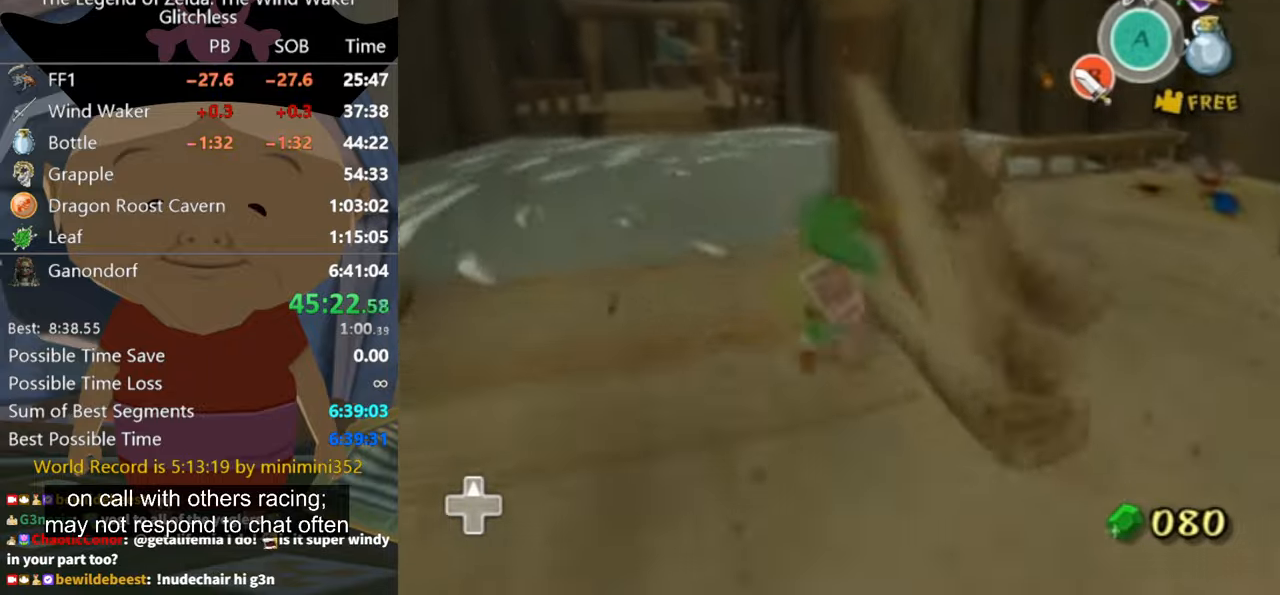
{"buttons": [], "left_stick": "up-left", "right_stick": "center", "button_events": []}
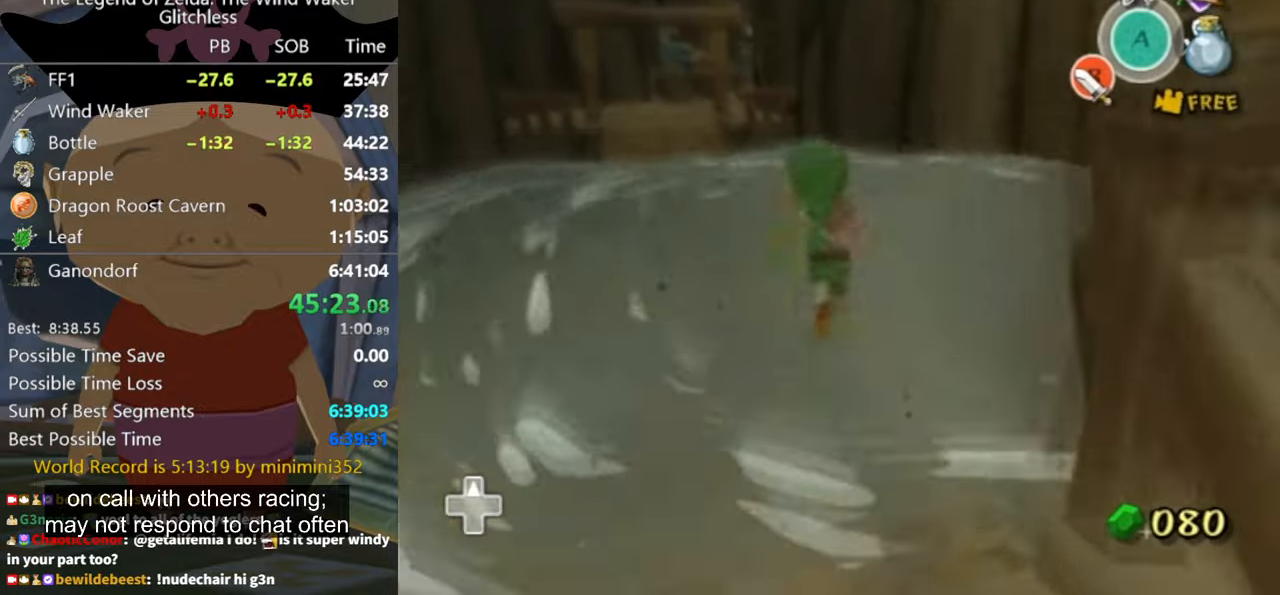
{"buttons": [], "left_stick": "up", "right_stick": "center", "button_events": []}
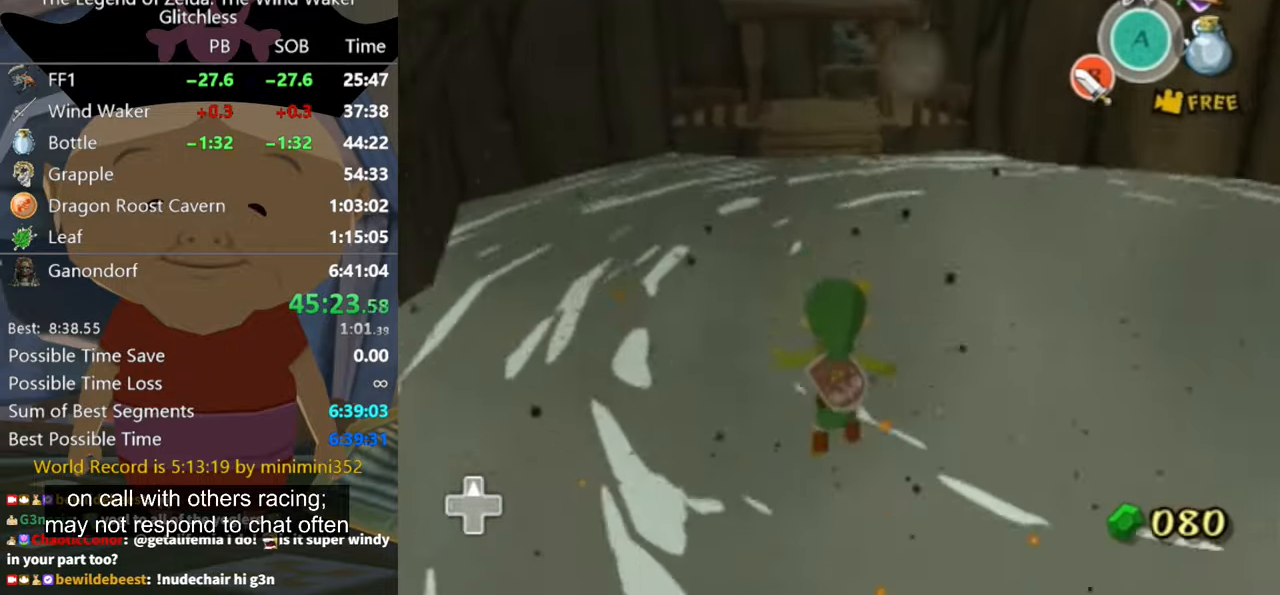
{"buttons": [], "left_stick": "up", "right_stick": "center", "button_events": []}
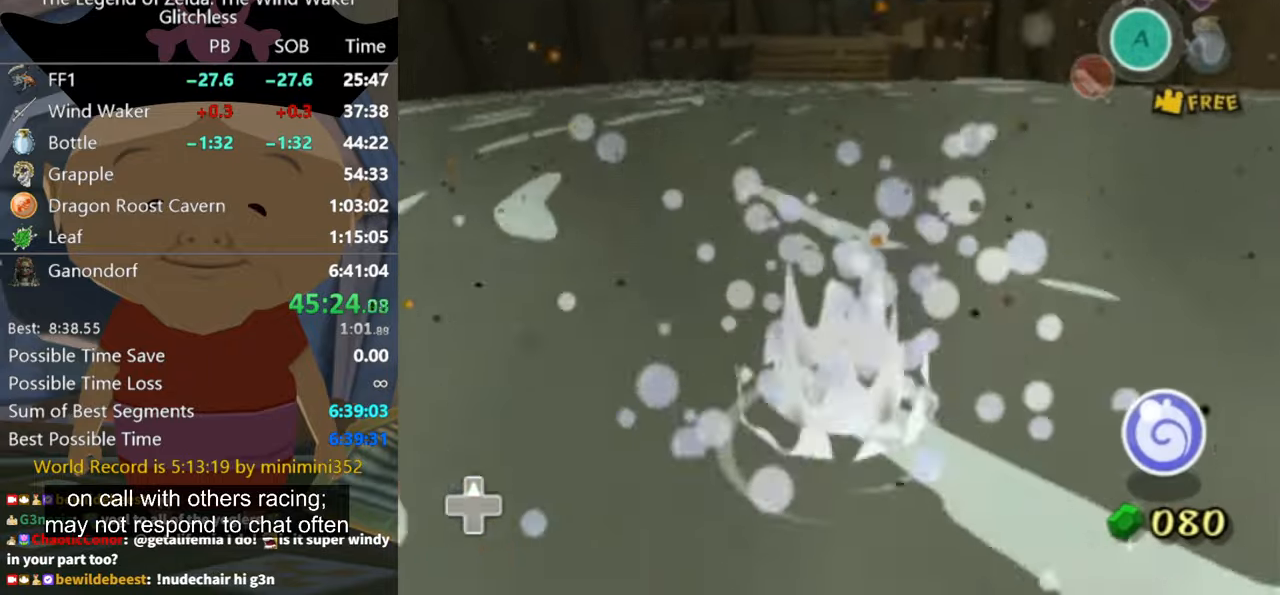
{"buttons": [], "left_stick": "up", "right_stick": "center", "button_events": []}
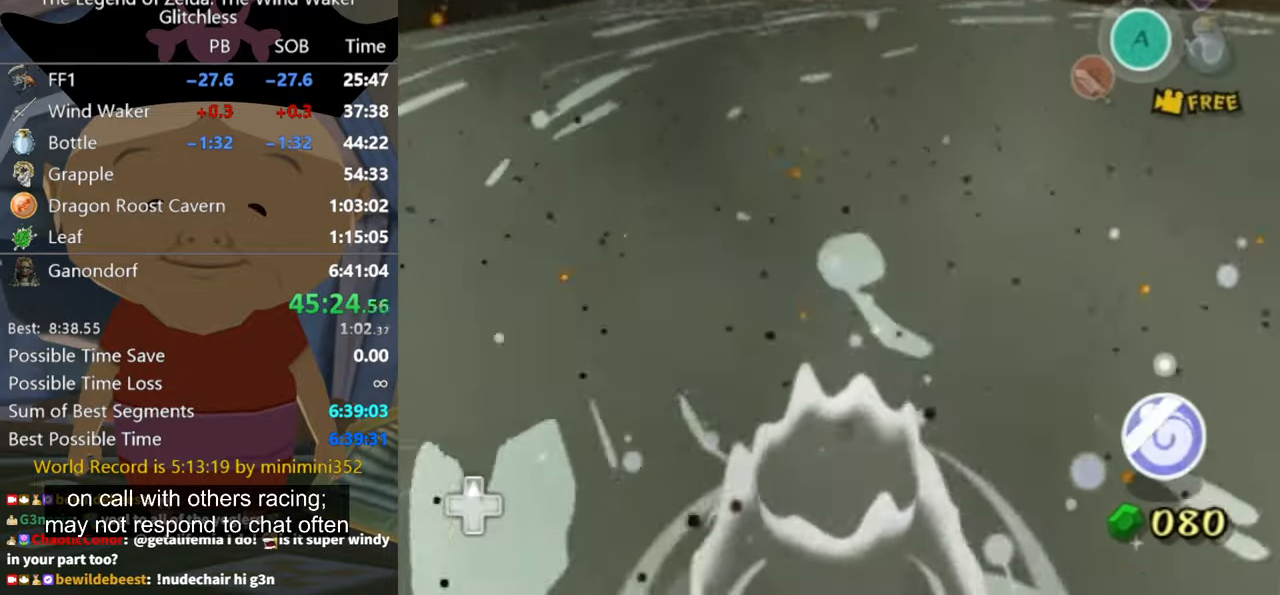
{"buttons": [], "left_stick": "up", "right_stick": "center", "button_events": []}
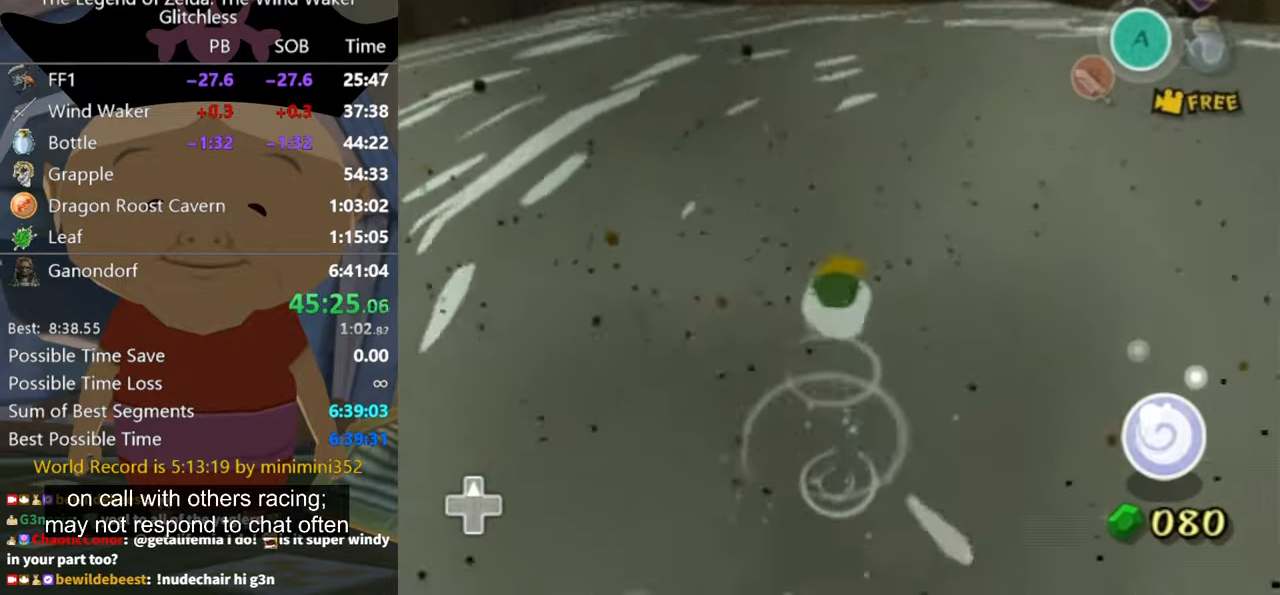
{"buttons": [], "left_stick": "up", "right_stick": "center", "button_events": []}
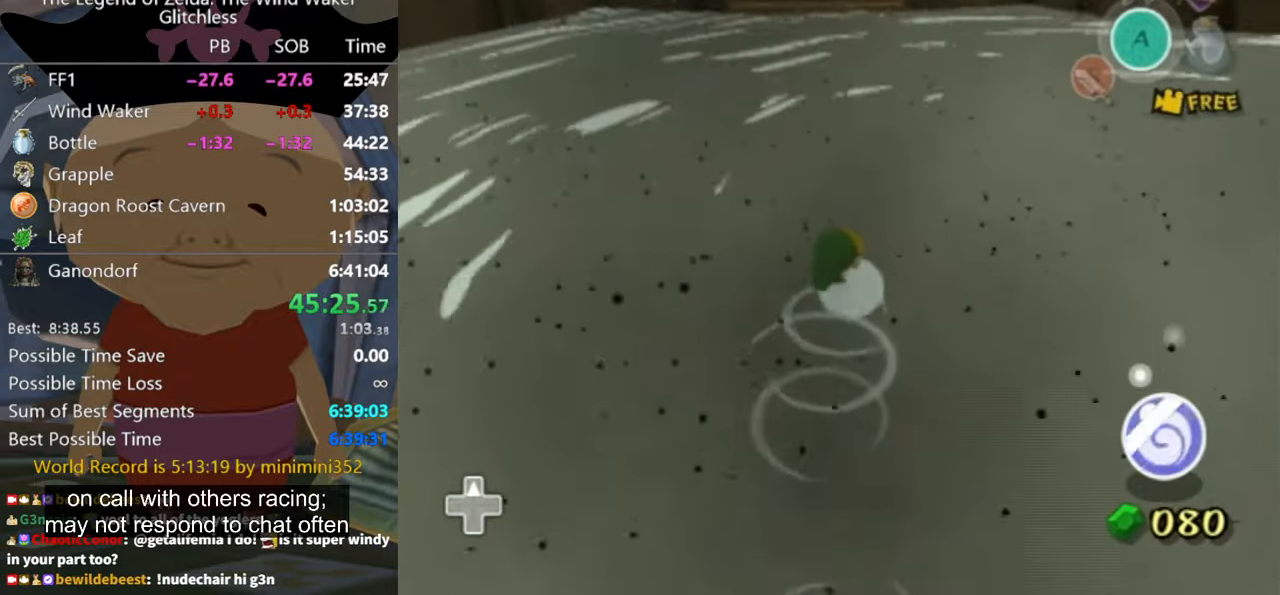
{"buttons": [], "left_stick": "up", "right_stick": "up-left", "button_events": []}
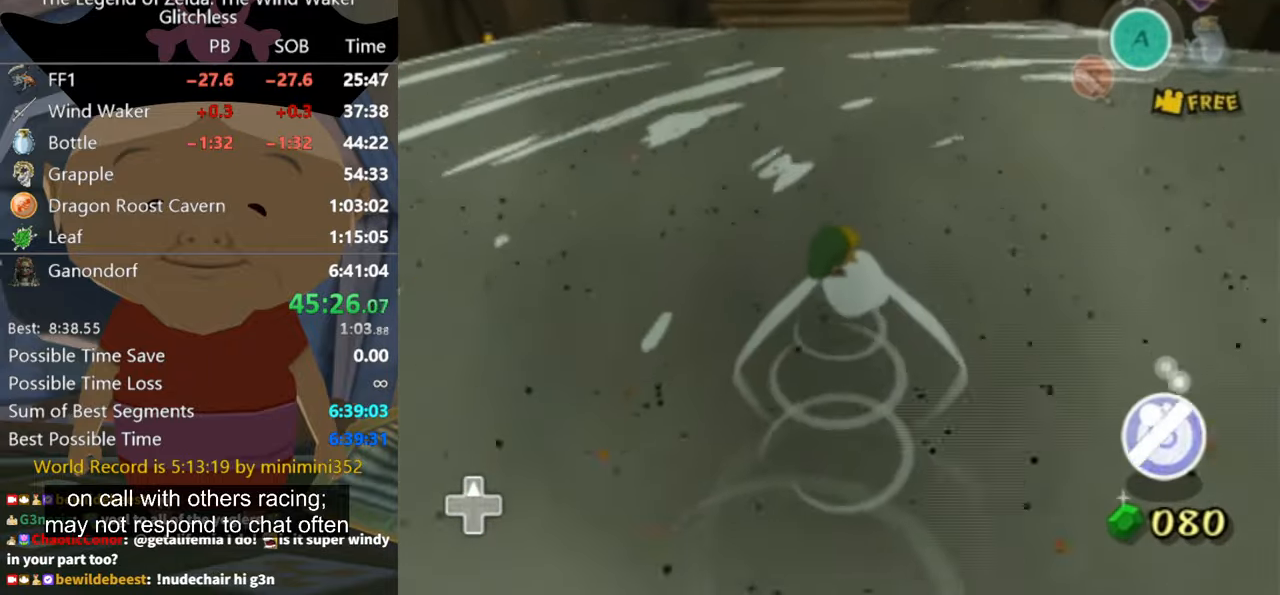
{"buttons": [], "left_stick": "up", "right_stick": "up-left", "button_events": []}
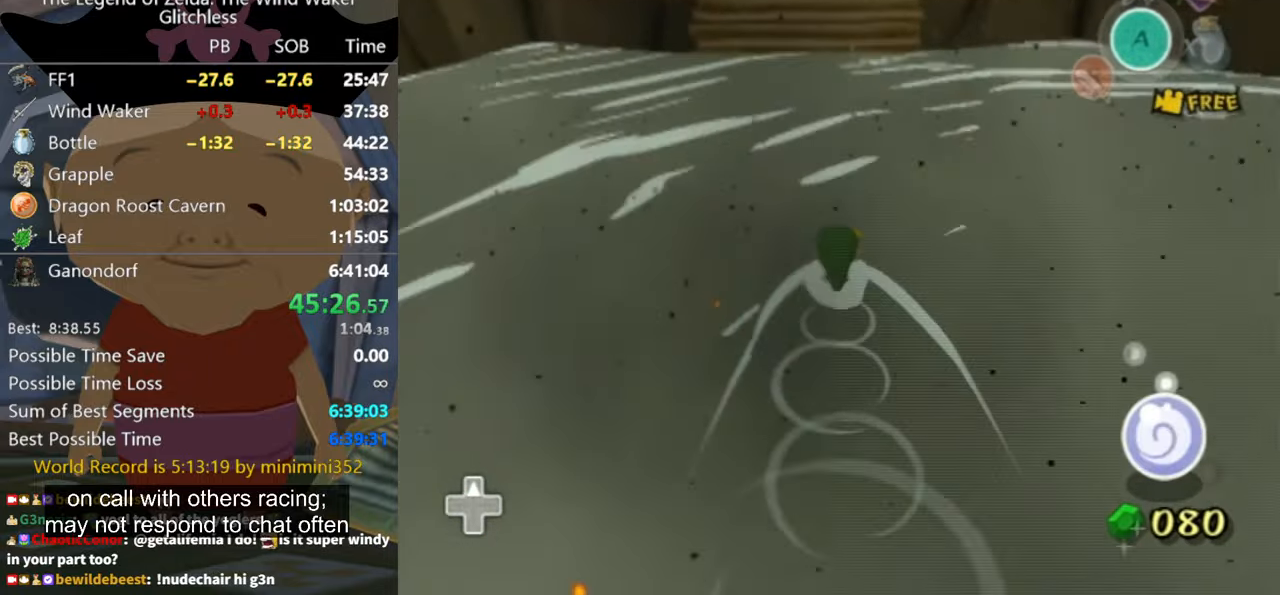
{"buttons": [], "left_stick": "up", "right_stick": "center", "button_events": []}
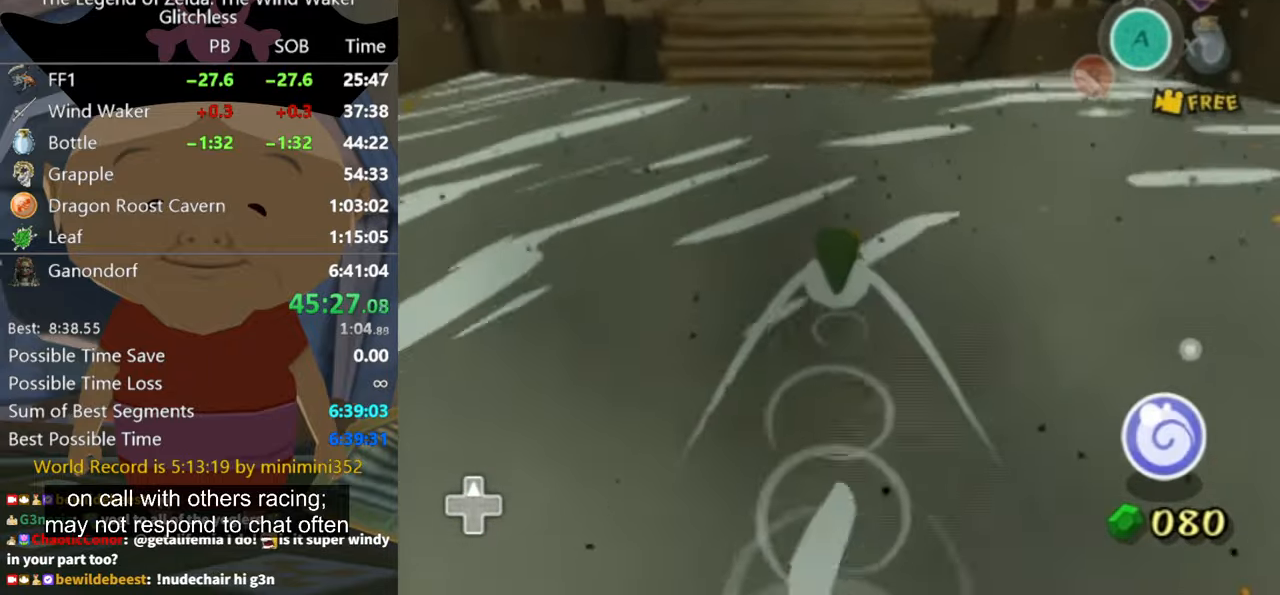
{"buttons": [], "left_stick": "up", "right_stick": "center", "button_events": []}
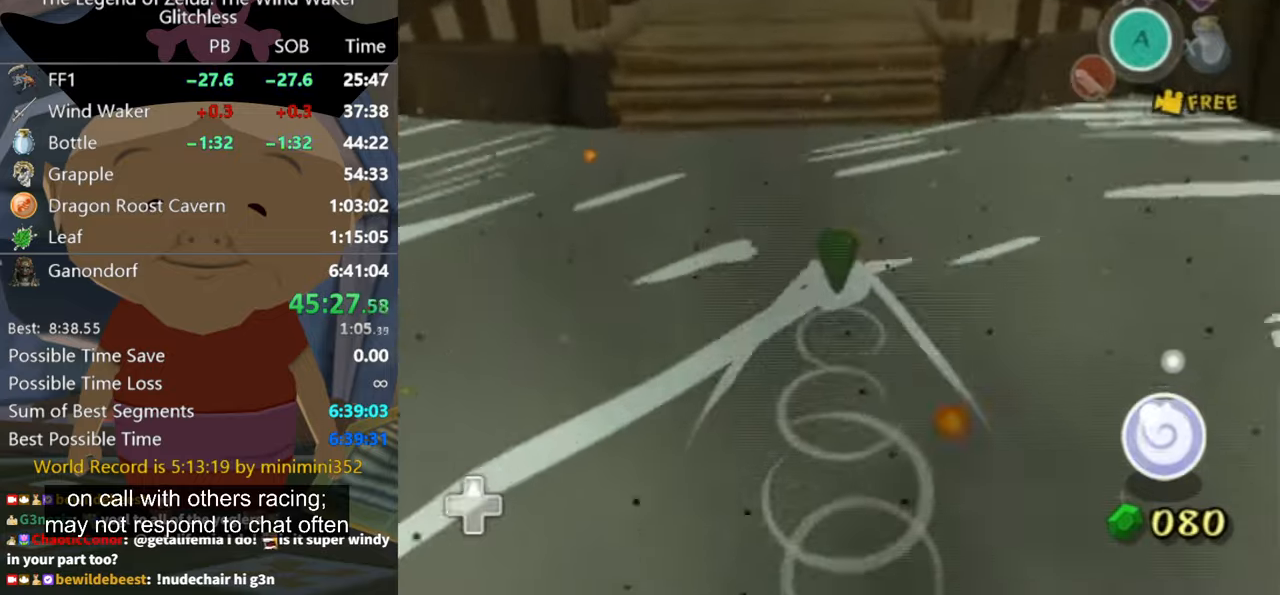
{"buttons": [], "left_stick": "up", "right_stick": "center", "button_events": []}
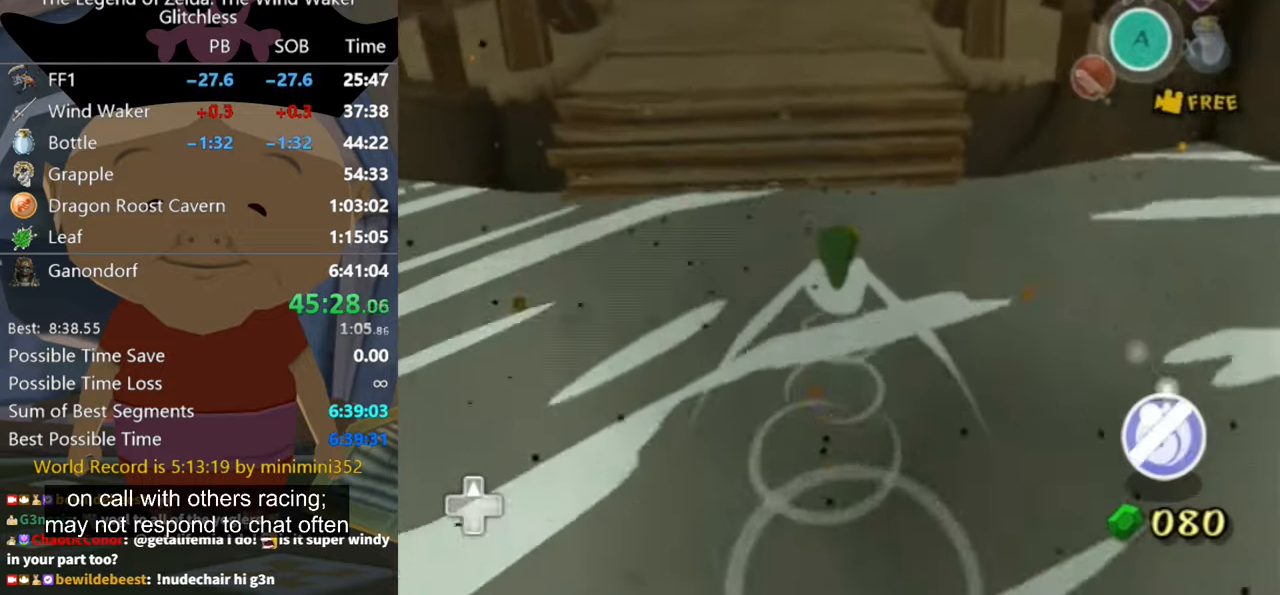
{"buttons": [], "left_stick": "up", "right_stick": "center", "button_events": []}
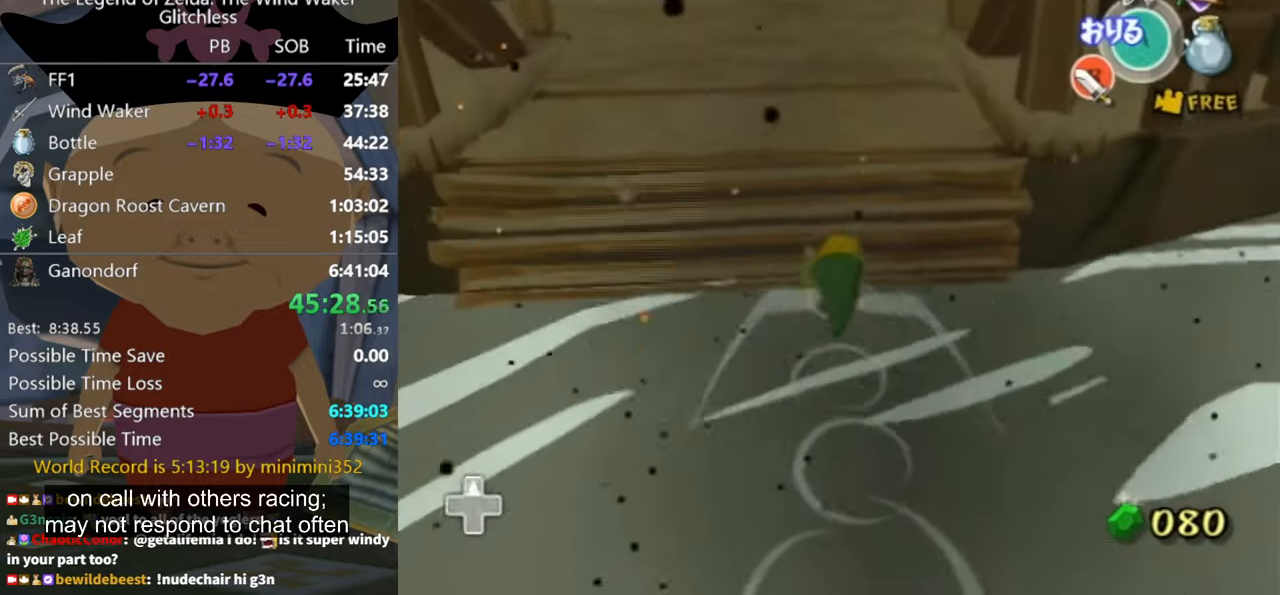
{"buttons": [], "left_stick": "up", "right_stick": "center", "button_events": []}
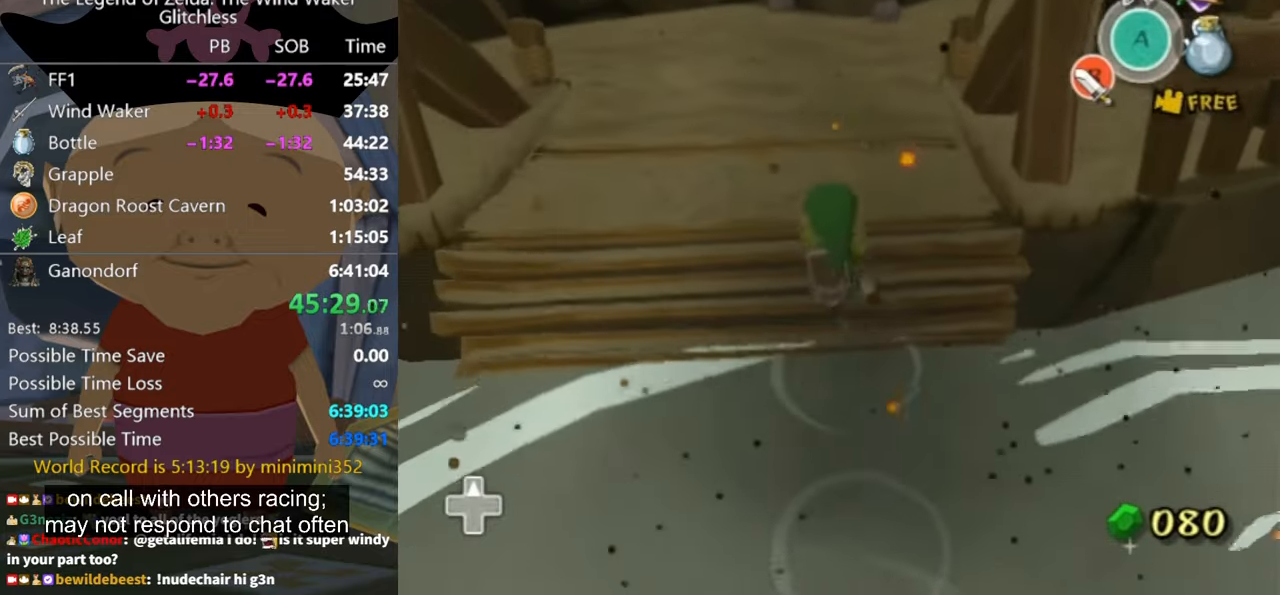
{"buttons": [], "left_stick": "center", "right_stick": "center", "button_events": []}
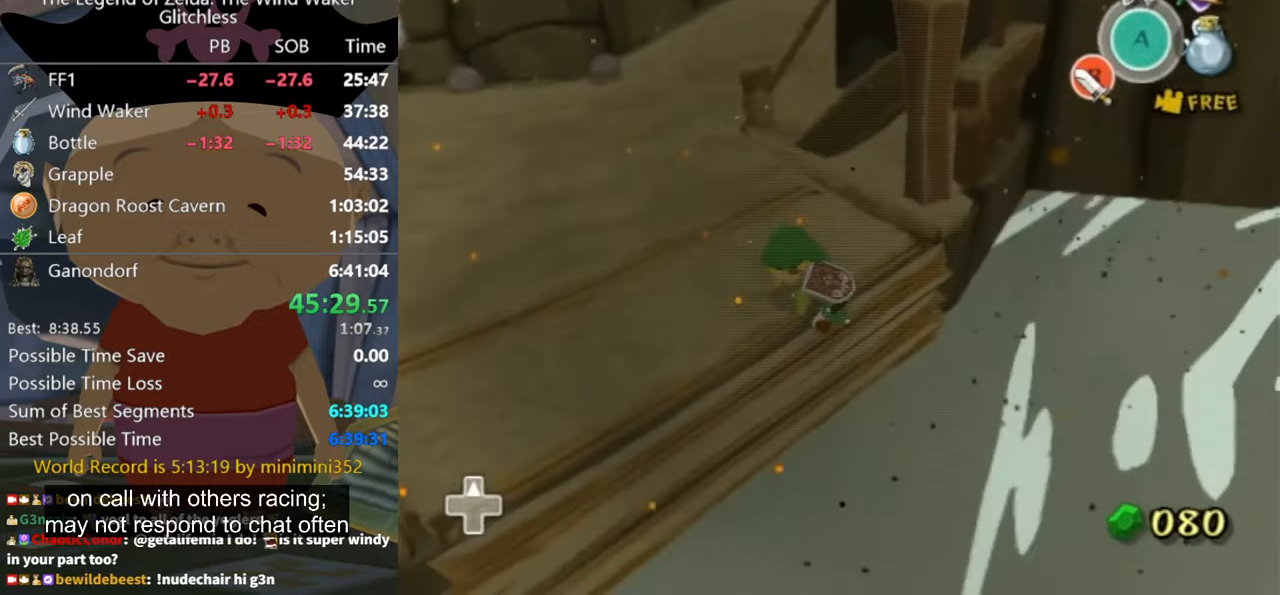
{"buttons": [], "left_stick": "up-left", "right_stick": "center", "button_events": []}
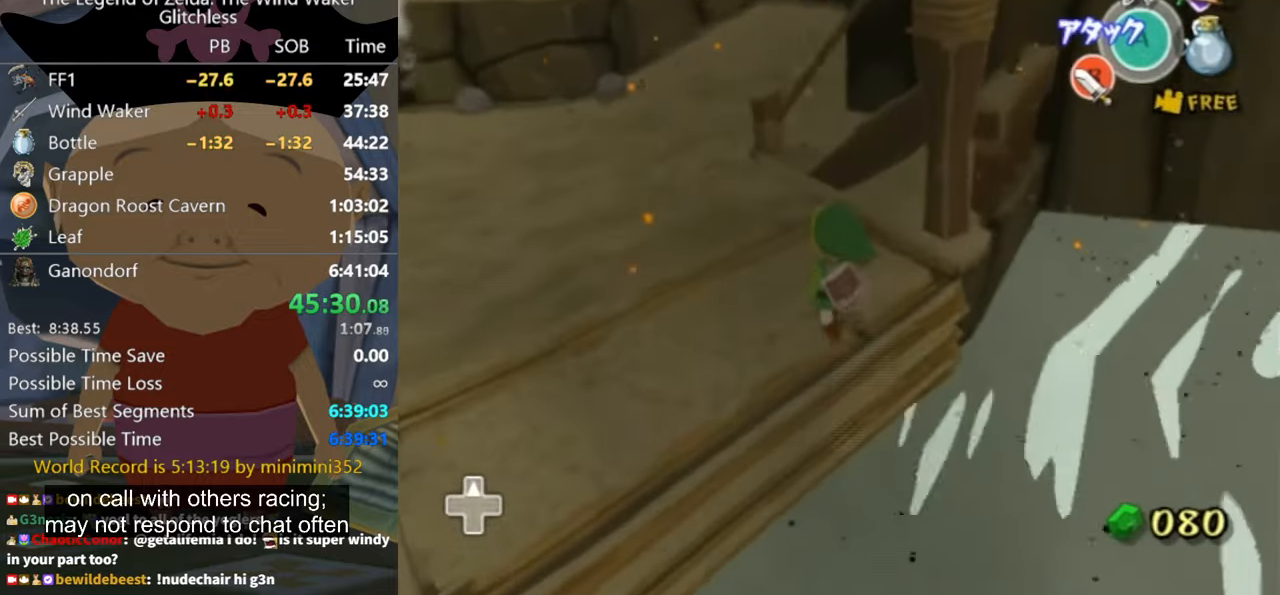
{"buttons": [], "left_stick": "up", "right_stick": "center", "button_events": [[167, "A", "down"], [234, "A", "up"]]}
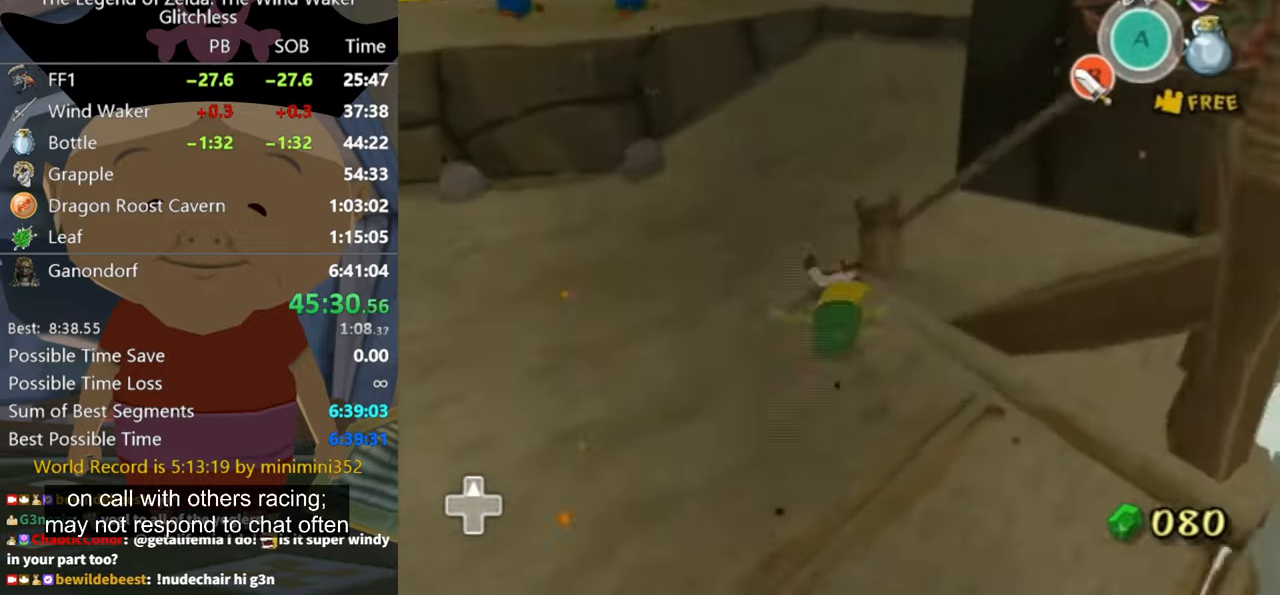
{"buttons": [], "left_stick": "up", "right_stick": "center", "button_events": [[267, "A", "down"], [334, "A", "up"]]}
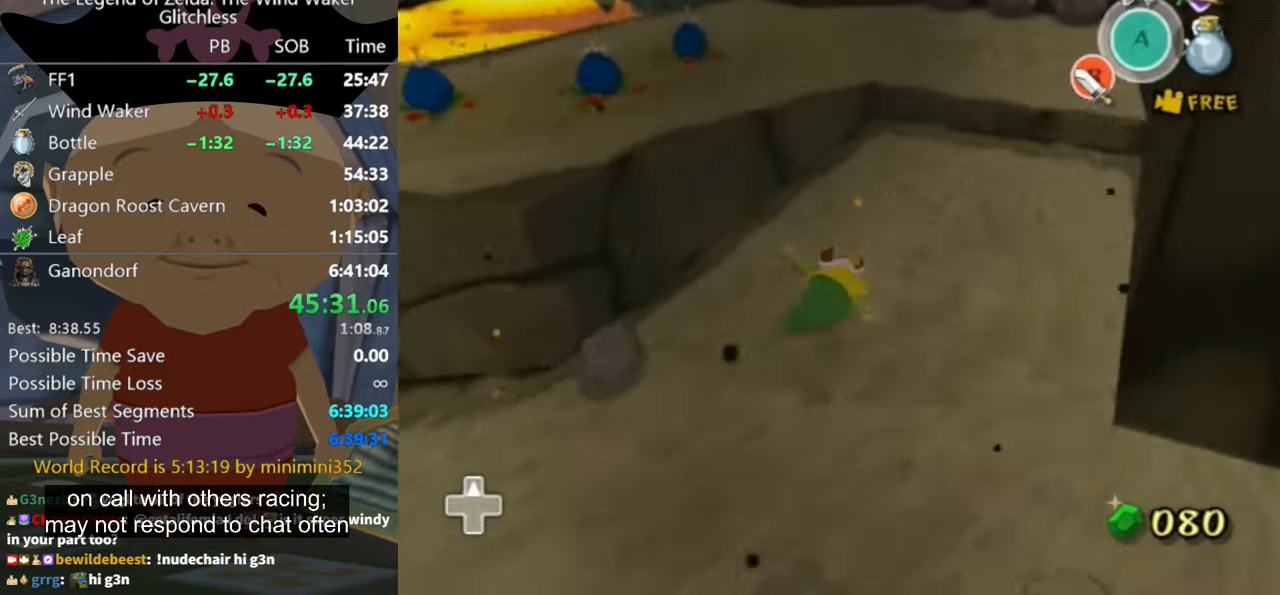
{"buttons": ["A", "L1"], "left_stick": "up-left", "right_stick": "center", "button_events": [[334, "L1", "down"], [434, "A", "down"]]}